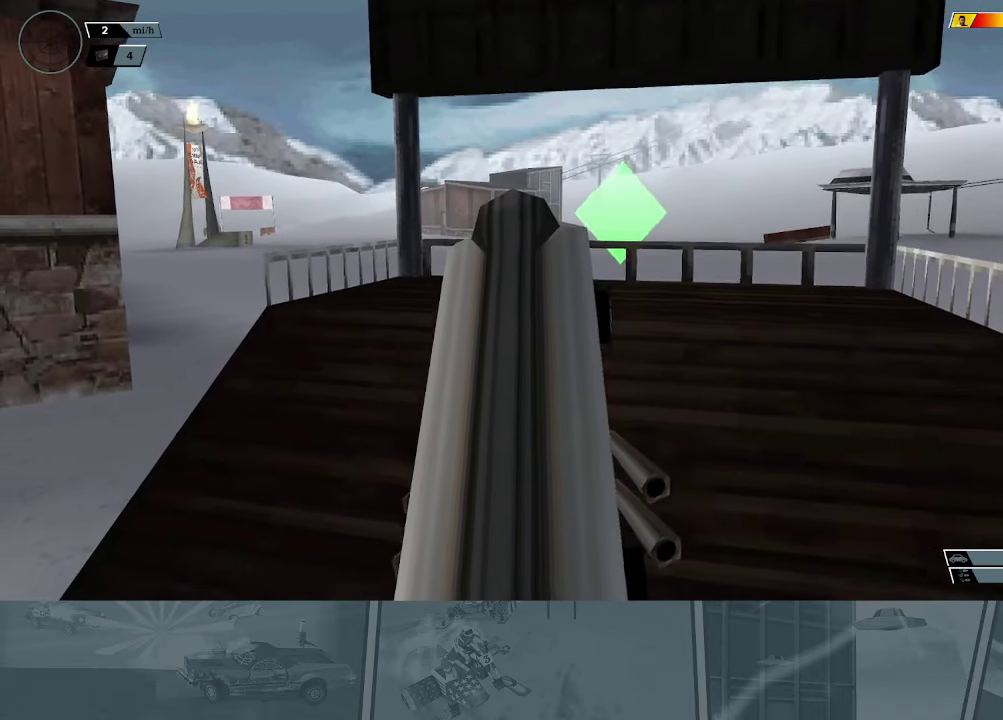
Gameplay with a controller (Xbox layout); each line is a JSON object with the inputs held at the frame after it. "events" lists button and stick changes between this image and that frame as [ms after this image, input, new state], when the widget could be followed in between. Not read: right_stick.
{"buttons": ["X", "R2"], "left_stick": "right", "events": [[184, "left_stick", "right"], [217, "X", "down"], [234, "R2", "down"]]}
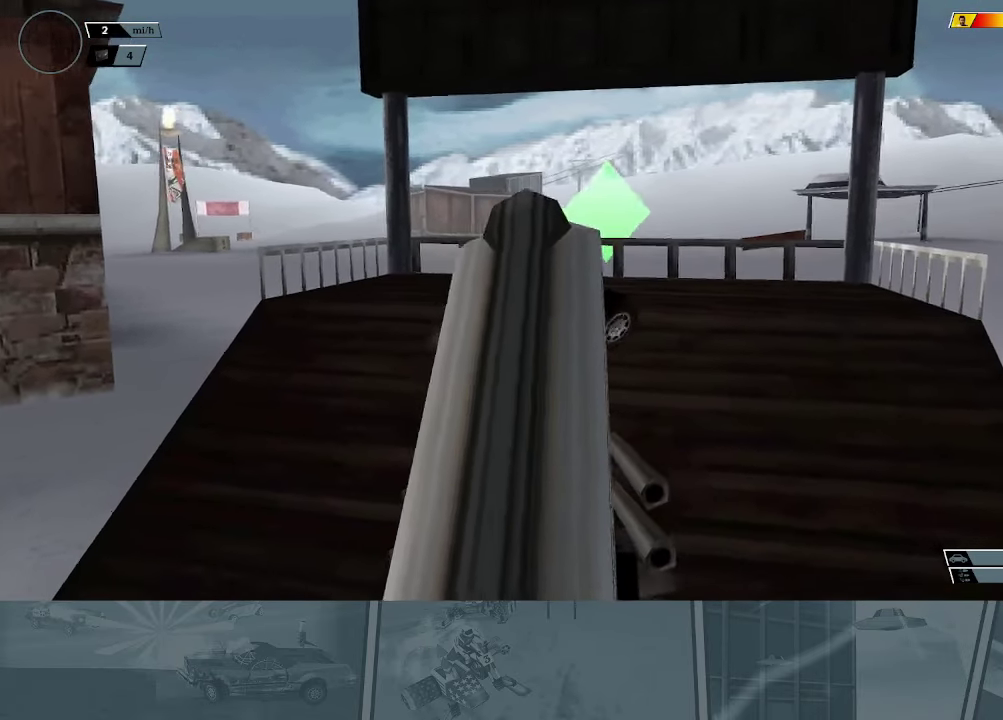
{"buttons": ["R2"], "left_stick": "right", "events": [[500, "X", "up"]]}
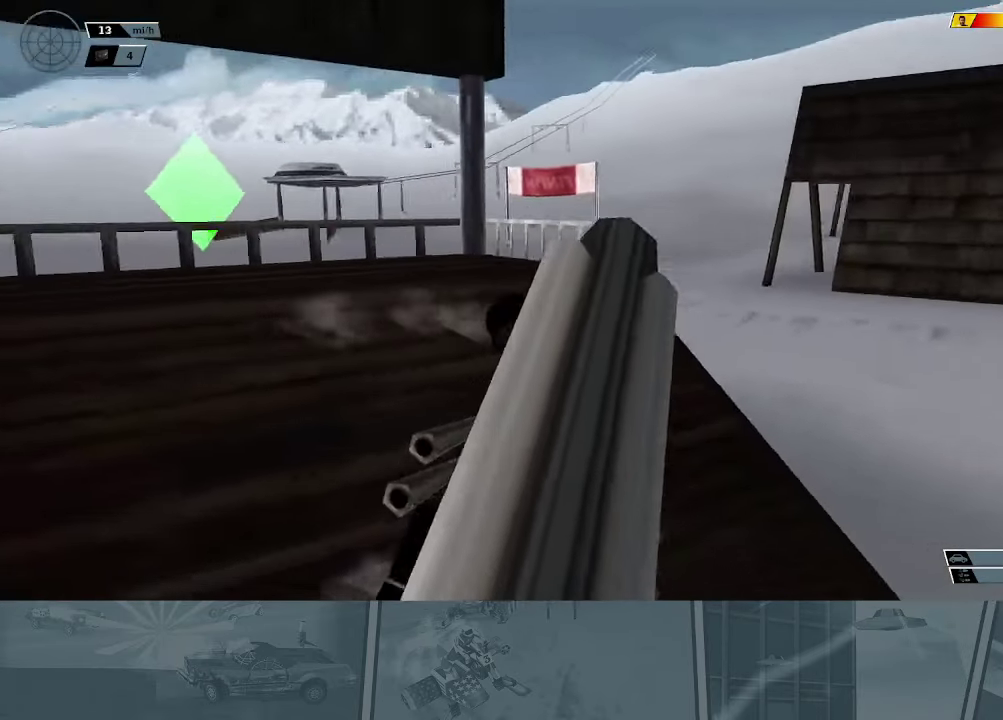
{"buttons": ["R2"], "left_stick": "center", "events": [[117, "left_stick", "center"]]}
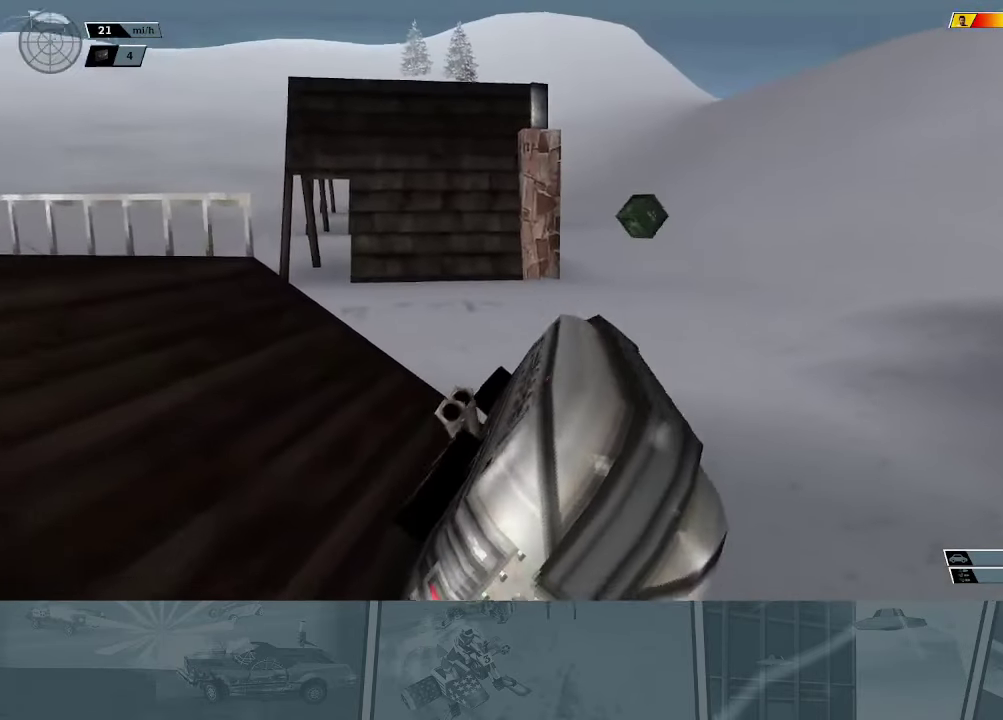
{"buttons": ["X"], "left_stick": "left", "events": [[100, "R2", "up"], [250, "left_stick", "left"], [383, "X", "down"]]}
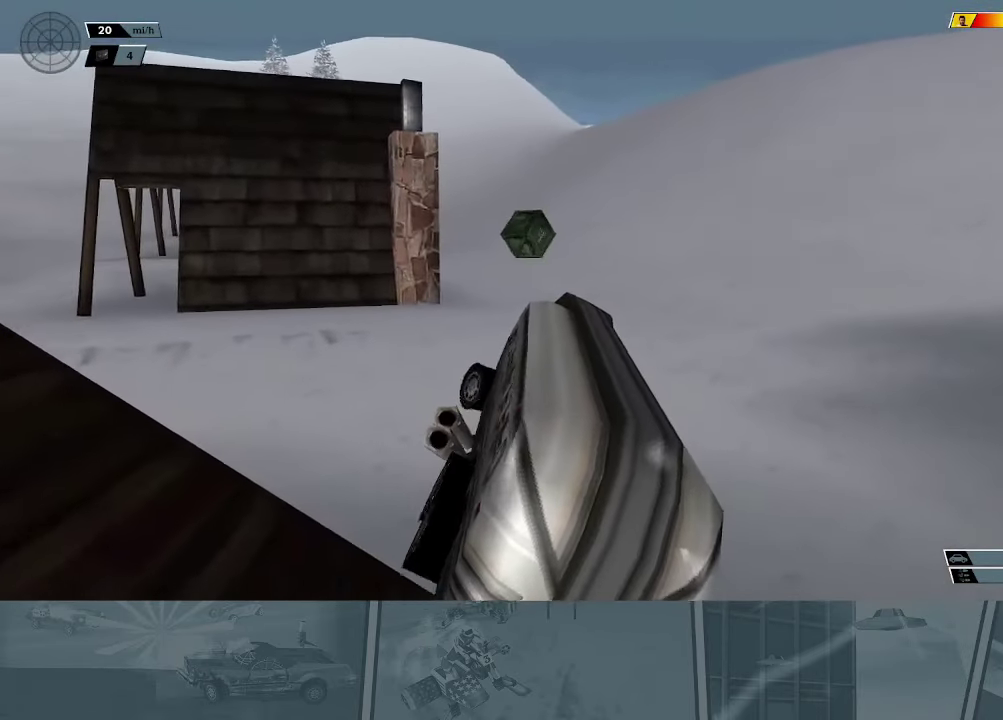
{"buttons": ["R2"], "left_stick": "center", "events": [[100, "R2", "down"], [367, "left_stick", "center"], [450, "X", "up"]]}
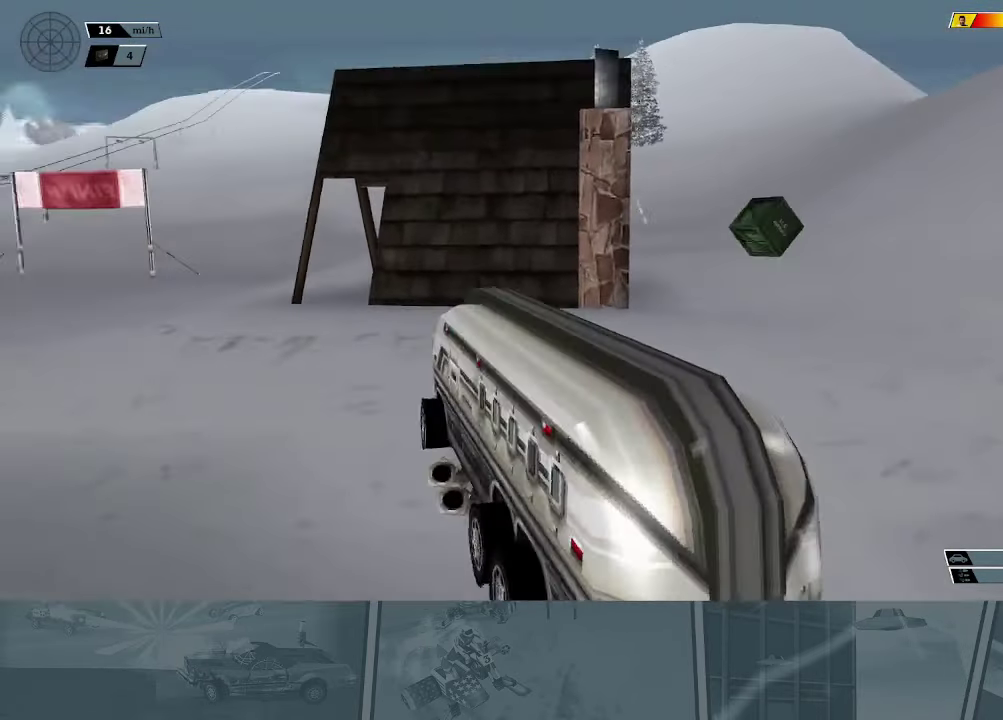
{"buttons": [], "left_stick": "center", "events": [[166, "left_stick", "left"], [450, "left_stick", "center"], [500, "R2", "up"]]}
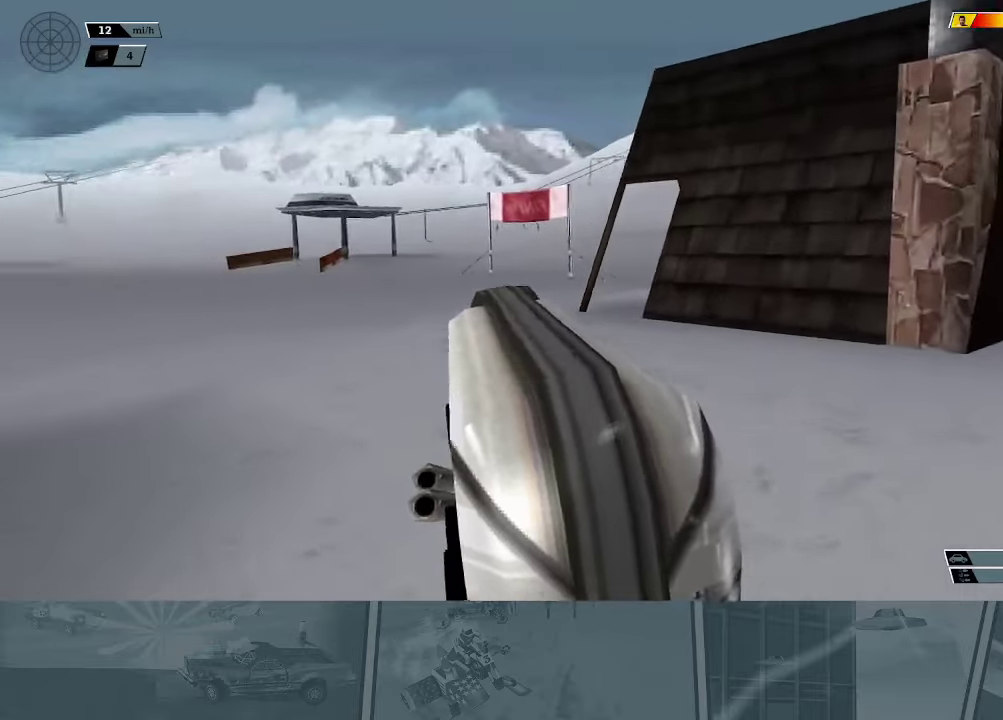
{"buttons": ["X"], "left_stick": "right", "events": [[33, "X", "down"], [83, "left_stick", "right"]]}
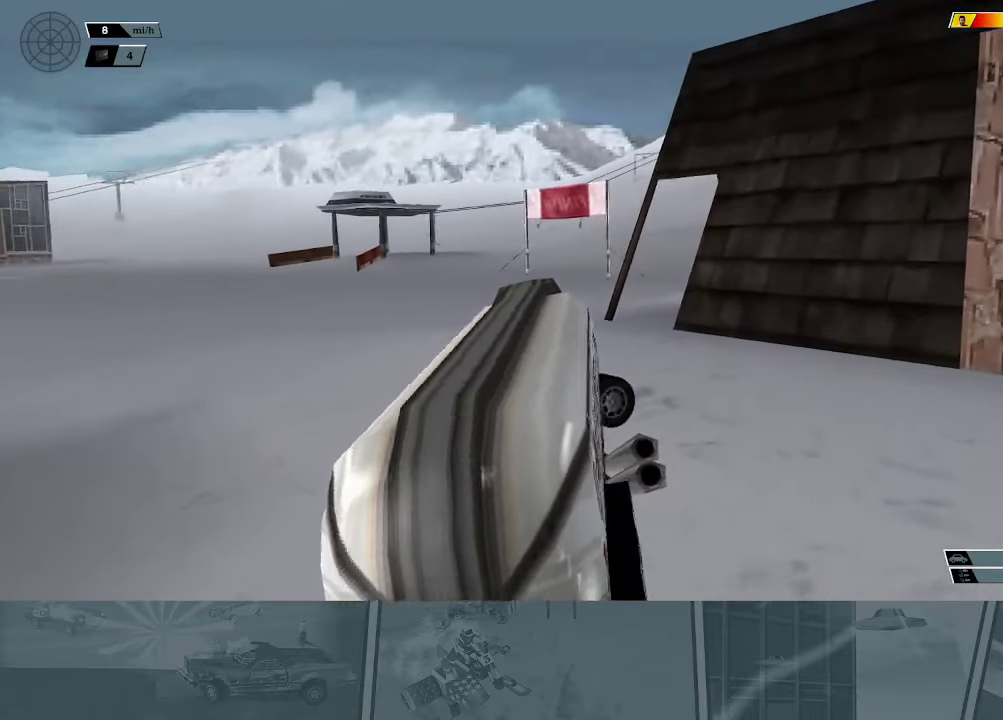
{"buttons": ["X"], "left_stick": "right", "events": [[33, "R2", "down"], [483, "R2", "up"]]}
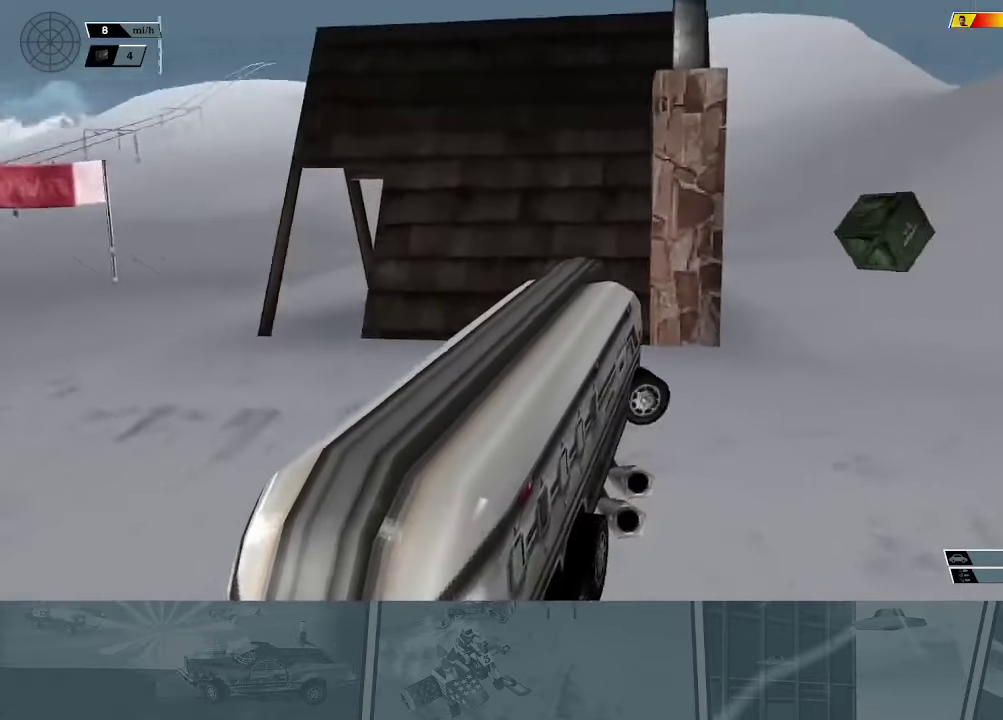
{"buttons": ["R2"], "left_stick": "right", "events": [[50, "X", "up"], [134, "R2", "down"], [200, "left_stick", "center"], [484, "left_stick", "right"]]}
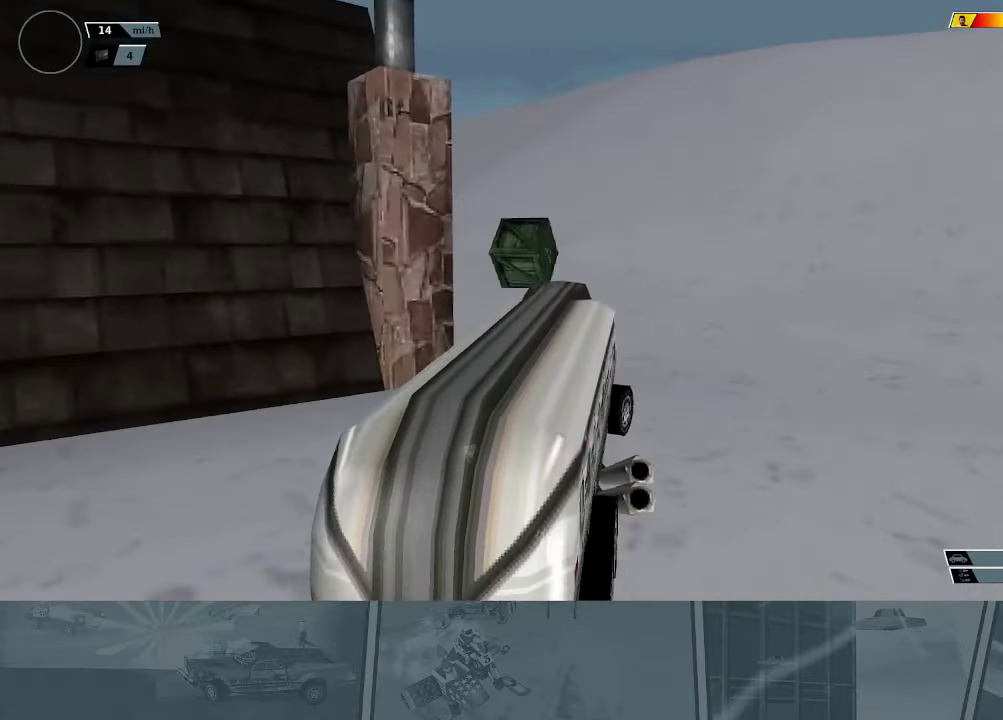
{"buttons": ["R2"], "left_stick": "left", "events": [[133, "R2", "up"], [166, "left_stick", "center"], [233, "R2", "down"], [350, "left_stick", "left"]]}
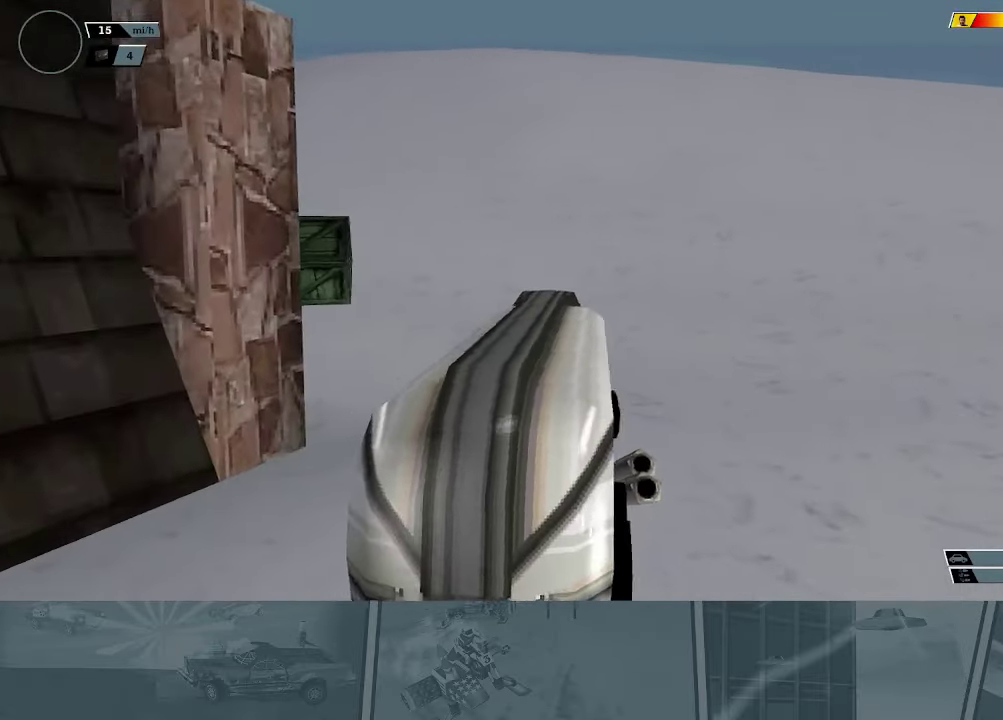
{"buttons": [], "left_stick": "center", "events": [[83, "X", "down"], [367, "R2", "up"], [384, "X", "up"], [417, "left_stick", "center"]]}
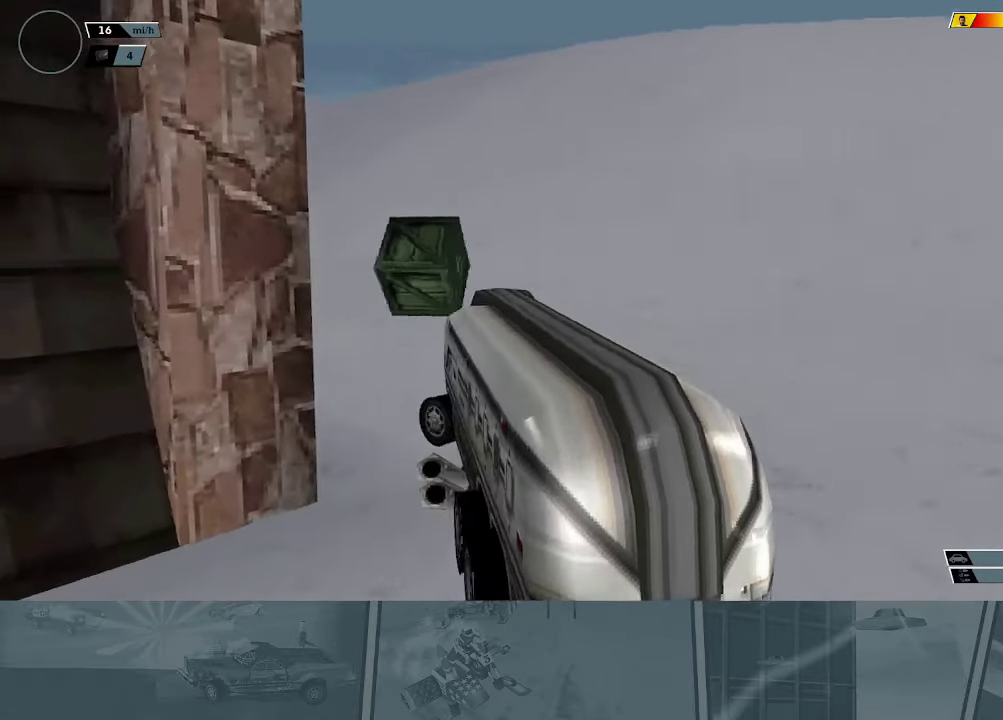
{"buttons": ["R2"], "left_stick": "left", "events": [[266, "R2", "down"], [433, "left_stick", "left"]]}
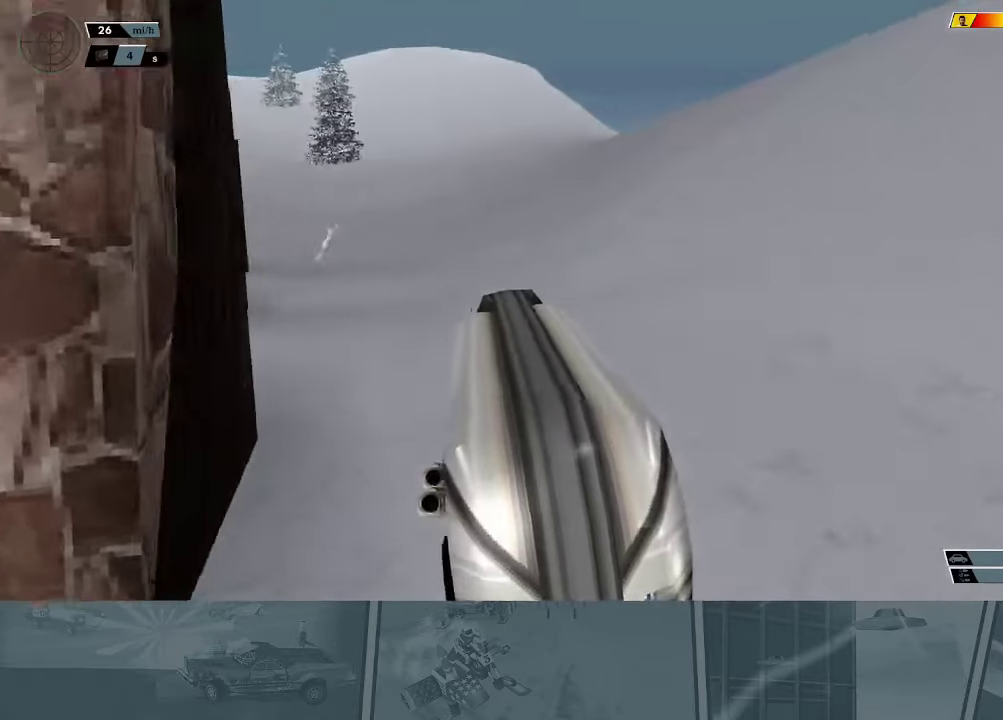
{"buttons": ["X", "R2"], "left_stick": "left", "events": [[67, "X", "down"]]}
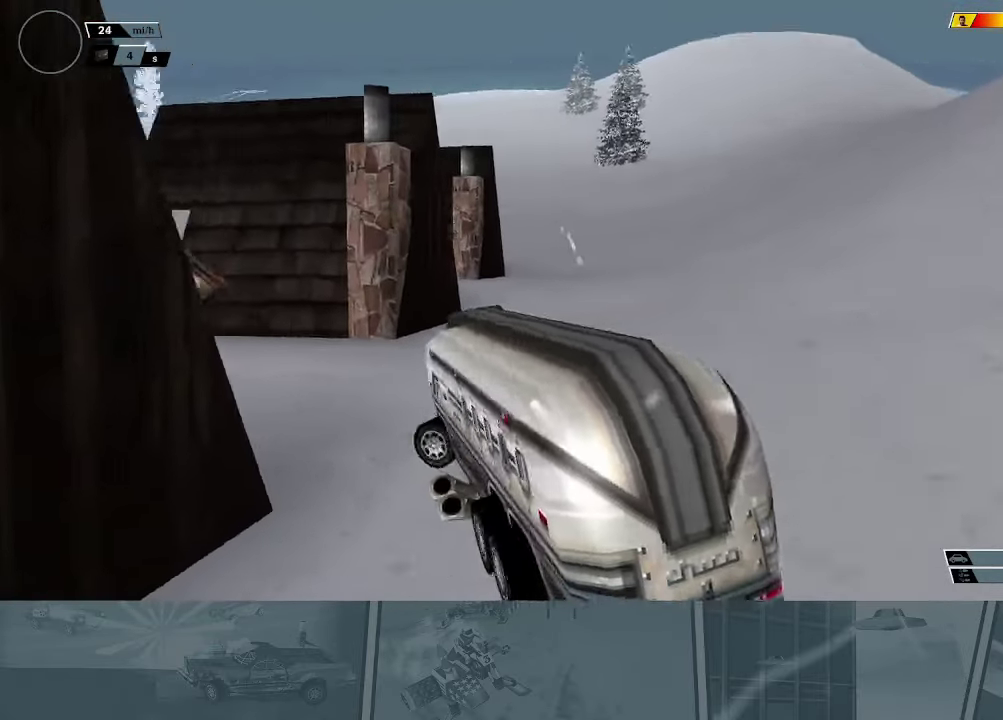
{"buttons": ["R2"], "left_stick": "center", "events": [[16, "X", "up"], [16, "left_stick", "center"], [350, "left_stick", "left"], [450, "left_stick", "center"]]}
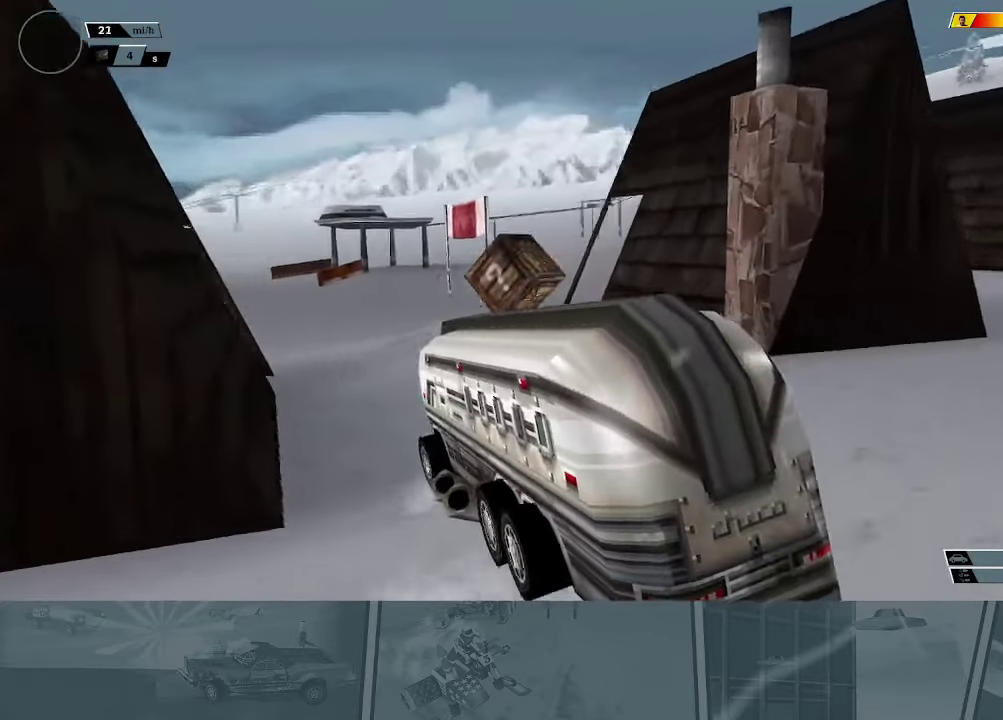
{"buttons": ["X", "R2"], "left_stick": "center", "events": [[17, "R2", "up"], [83, "R2", "down"], [134, "left_stick", "right"], [334, "X", "down"], [484, "left_stick", "center"]]}
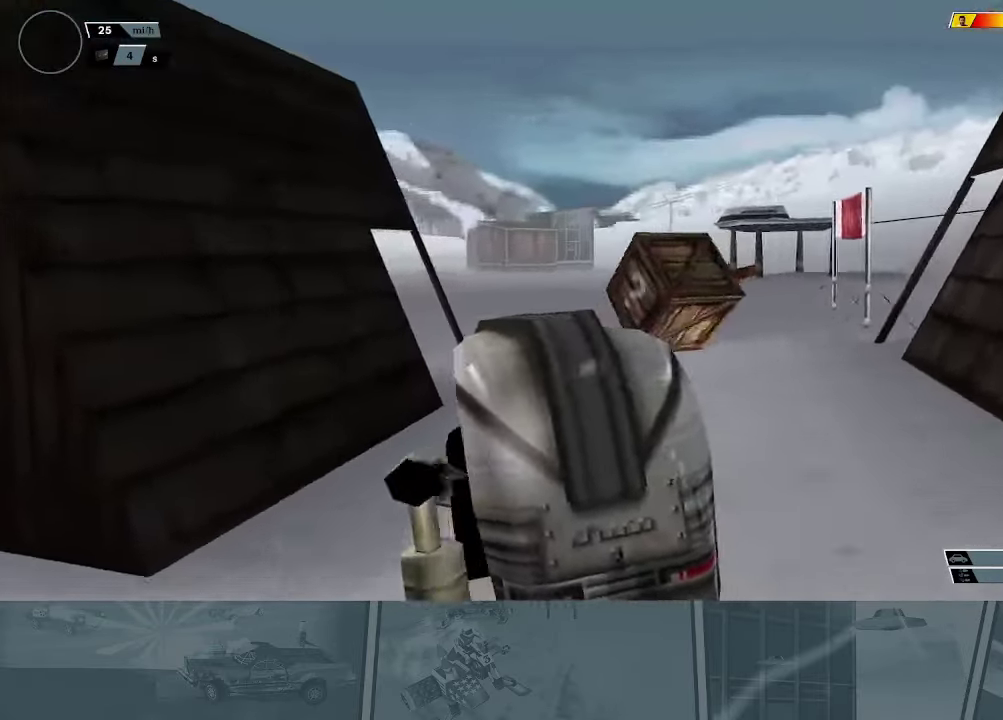
{"buttons": ["R2"], "left_stick": "center", "events": [[16, "X", "up"], [333, "left_stick", "left"], [417, "left_stick", "center"]]}
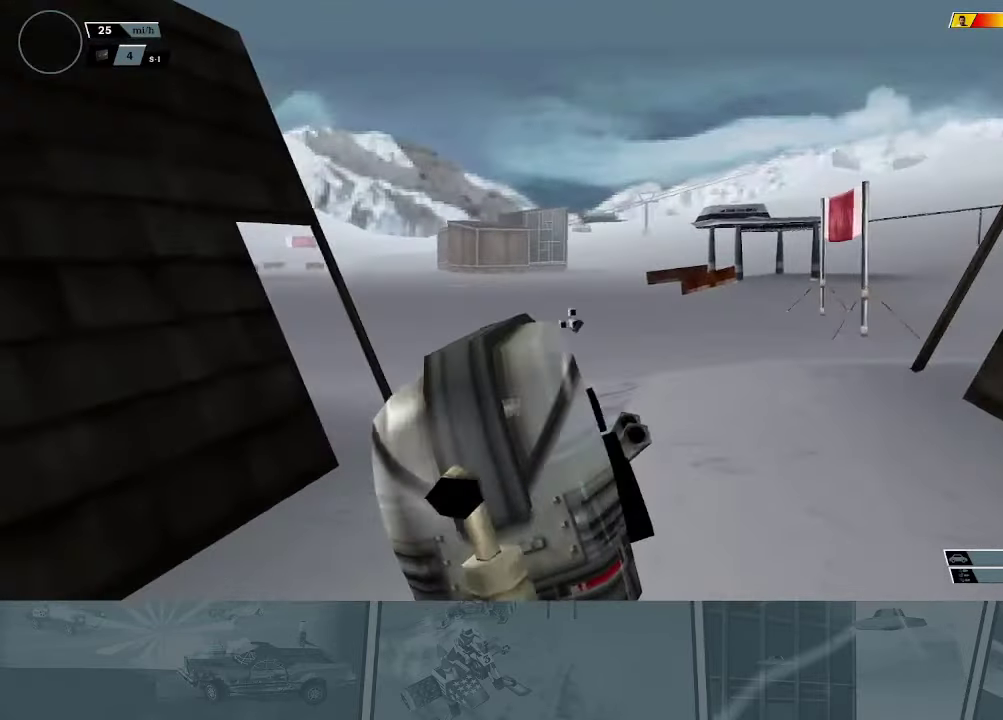
{"buttons": ["R2"], "left_stick": "center", "events": [[67, "left_stick", "left"], [151, "X", "down"], [401, "X", "up"], [468, "left_stick", "center"]]}
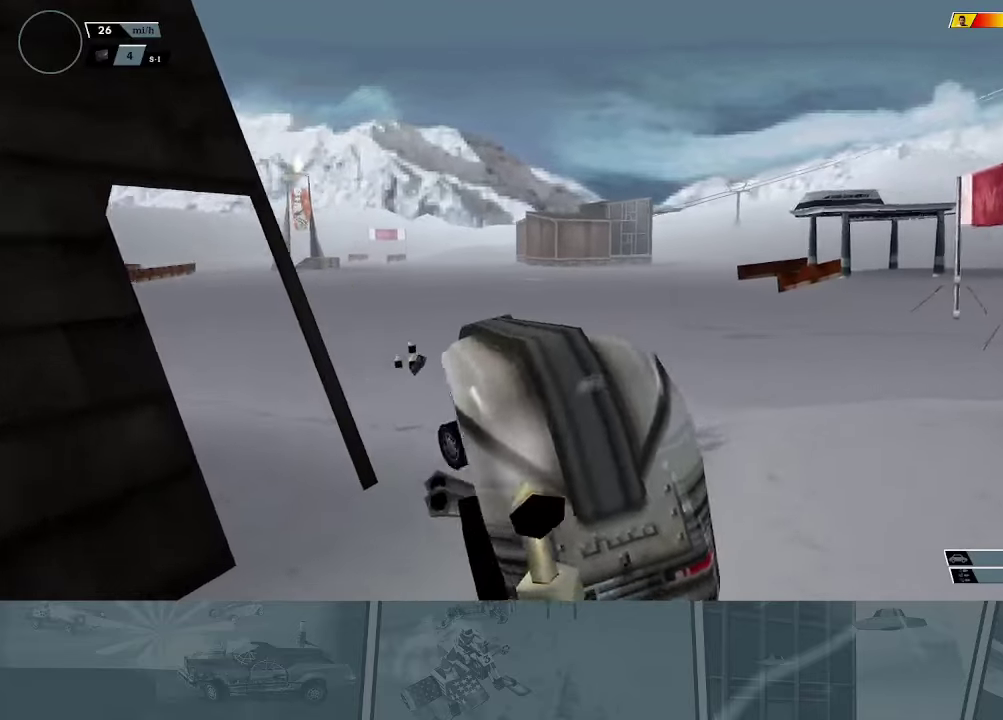
{"buttons": ["X", "R2"], "left_stick": "left", "events": [[150, "left_stick", "left"], [367, "X", "down"]]}
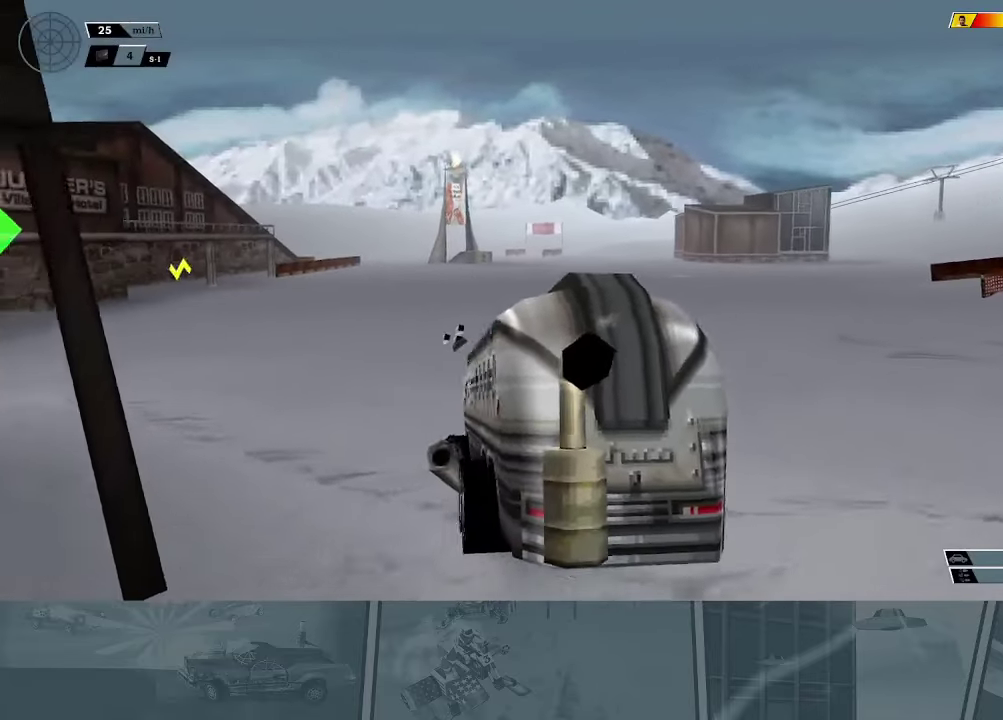
{"buttons": ["R2"], "left_stick": "center", "events": [[100, "X", "up"], [100, "left_stick", "center"], [266, "DPAD_UP", "down"], [350, "DPAD_UP", "up"], [450, "DPAD_UP", "down"], [500, "DPAD_UP", "up"]]}
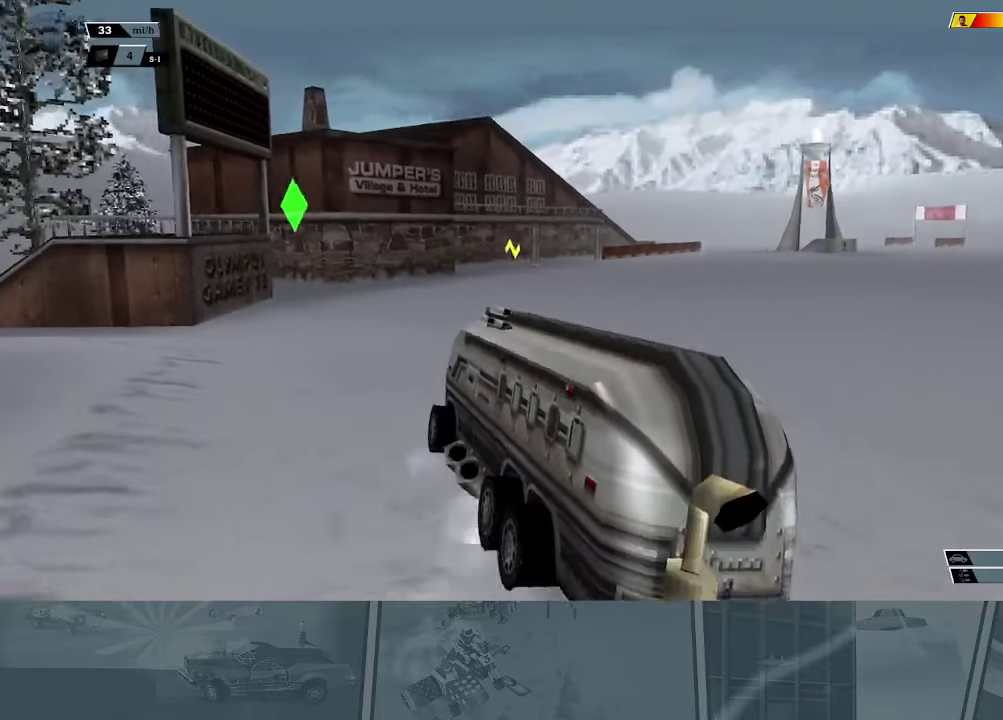
{"buttons": ["X", "R2"], "left_stick": "right", "events": [[267, "left_stick", "right"], [284, "X", "down"]]}
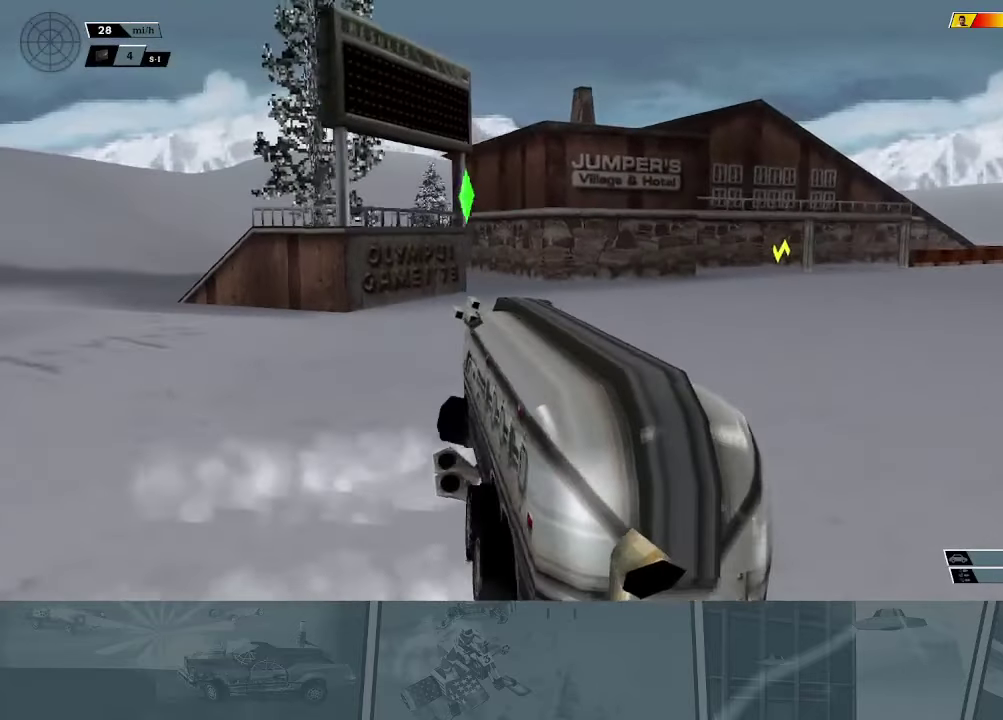
{"buttons": ["R2", "DPAD_UP"], "left_stick": "center", "events": [[16, "left_stick", "center"], [33, "X", "up"], [133, "DPAD_UP", "down"], [250, "DPAD_UP", "up"], [333, "DPAD_UP", "down"], [400, "DPAD_UP", "up"], [483, "DPAD_UP", "down"]]}
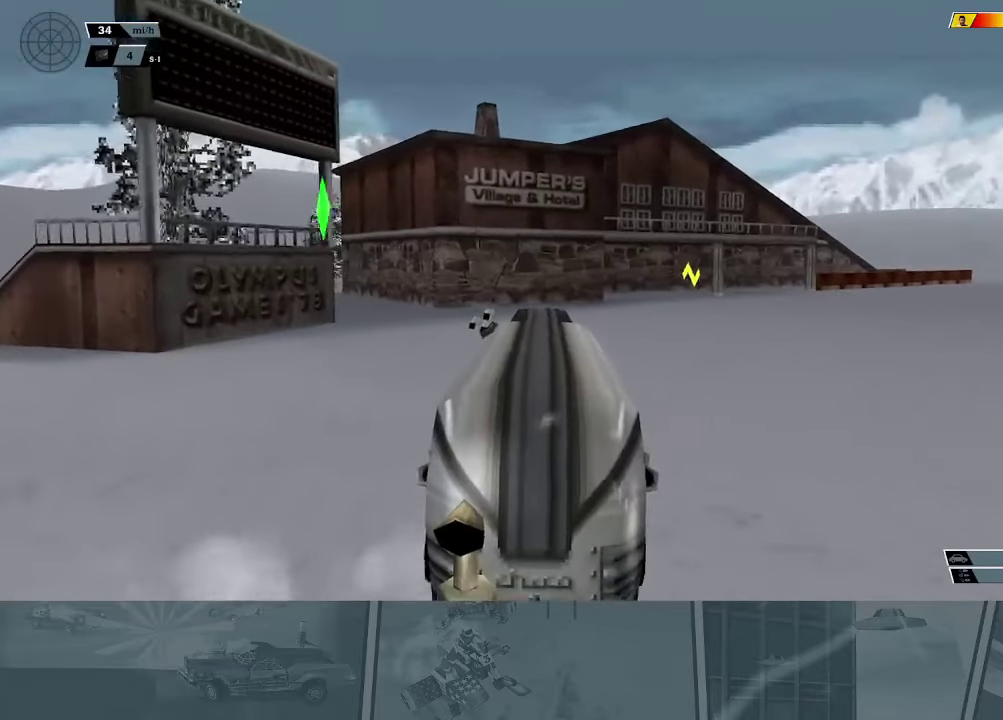
{"buttons": ["R2"], "left_stick": "right", "events": [[67, "DPAD_UP", "up"], [150, "DPAD_UP", "down"], [217, "B", "down"], [250, "DPAD_UP", "up"], [334, "B", "up"], [484, "left_stick", "right"]]}